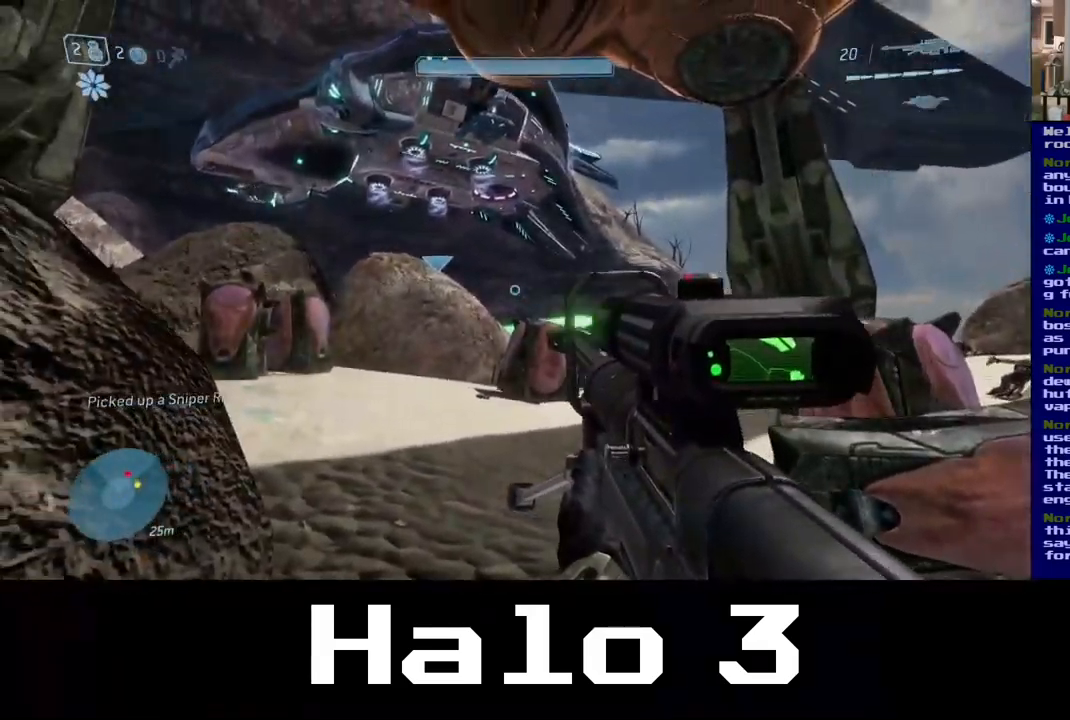
Gameplay with a controller (Xbox layout); each line is a JSON object with the inputs held at the frame after it. "events" lists button and stick changes between this image and that frame as [ms after this image, input, new state], when the widget could be followed in between.
{"buttons": [], "left_stick": "down-left", "right_stick": "up", "events": [[67, "left_stick", "down-left"], [167, "right_stick", "up-left"], [417, "right_stick", "center"], [500, "right_stick", "up"]]}
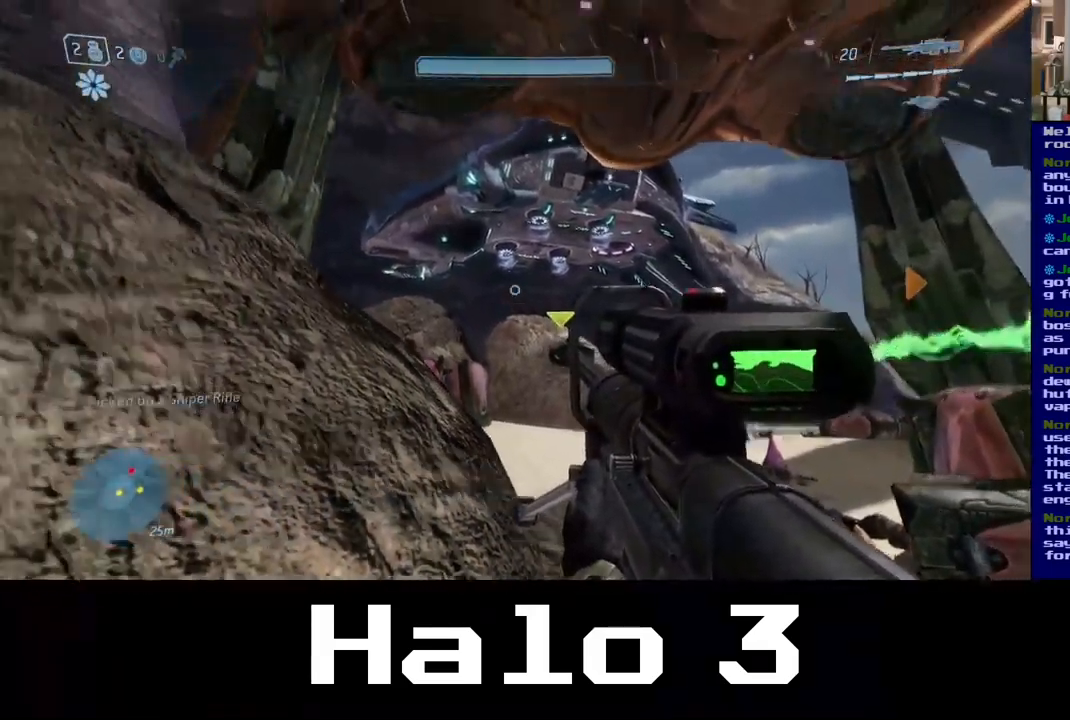
{"buttons": [], "left_stick": "center", "right_stick": "center", "events": [[67, "R3", "down"], [167, "R3", "up"], [184, "right_stick", "center"], [334, "left_stick", "center"]]}
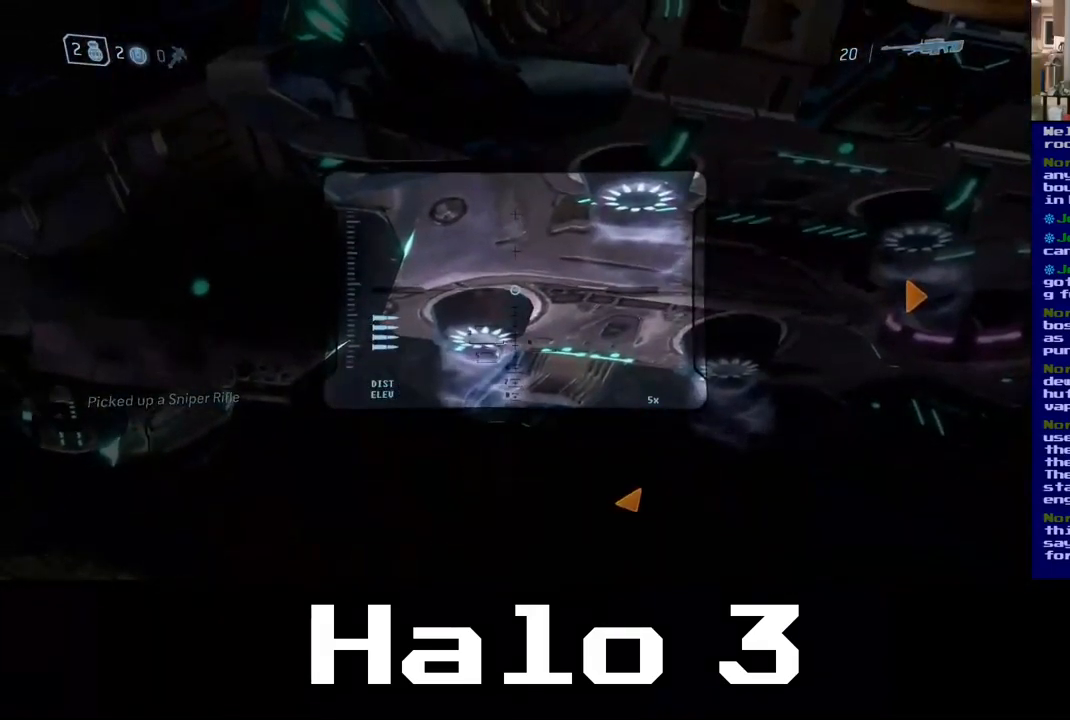
{"buttons": [], "left_stick": "center", "right_stick": "down-left", "events": [[217, "right_stick", "down"], [267, "right_stick", "down-left"], [334, "left_stick", "down-left"], [467, "left_stick", "center"]]}
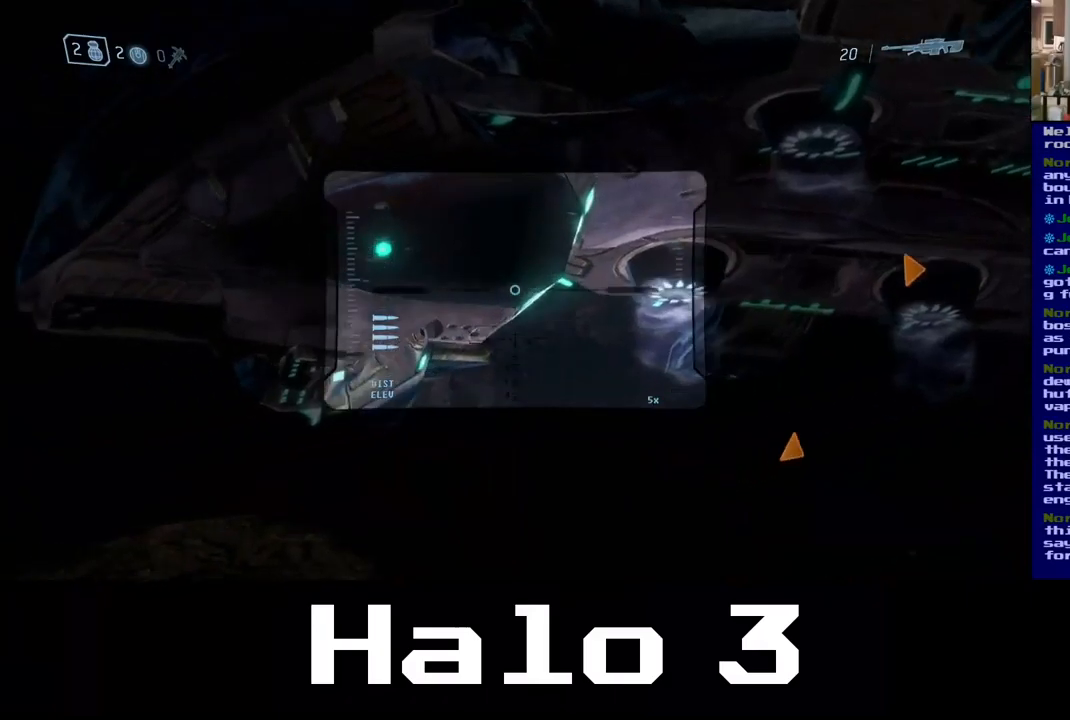
{"buttons": [], "left_stick": "center", "right_stick": "center", "events": [[50, "right_stick", "center"], [167, "left_stick", "down-left"], [233, "right_stick", "down-left"], [417, "left_stick", "center"], [467, "right_stick", "center"]]}
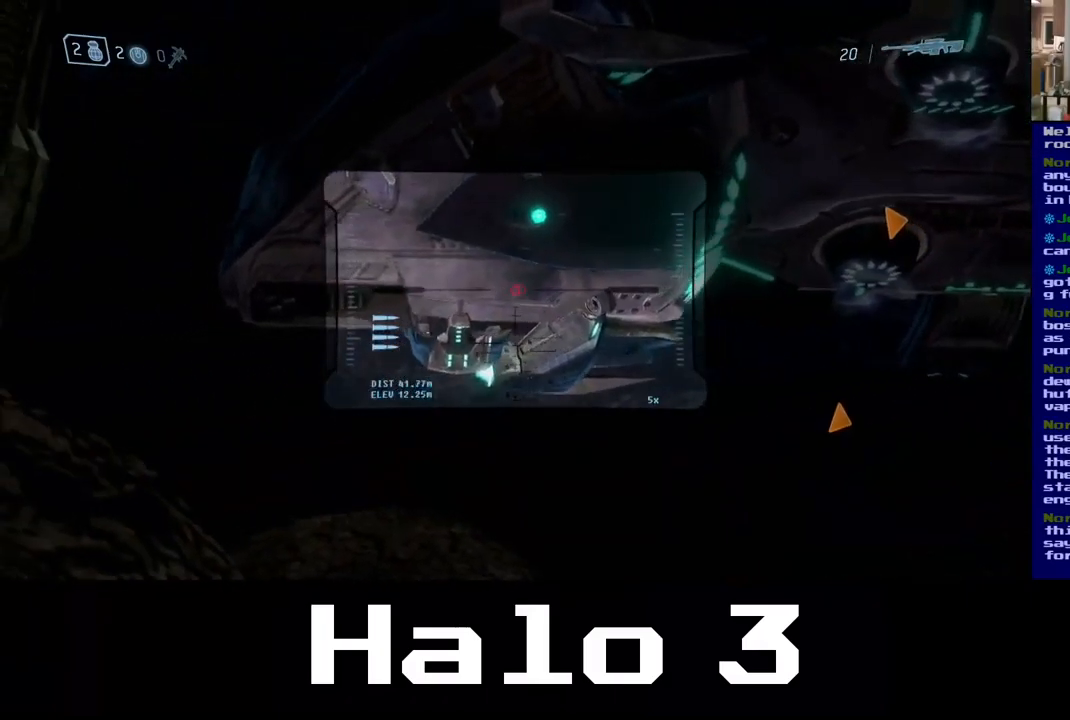
{"buttons": ["R3"], "left_stick": "down-left", "right_stick": "right", "events": [[167, "right_stick", "right"], [383, "left_stick", "down-left"], [483, "R3", "down"]]}
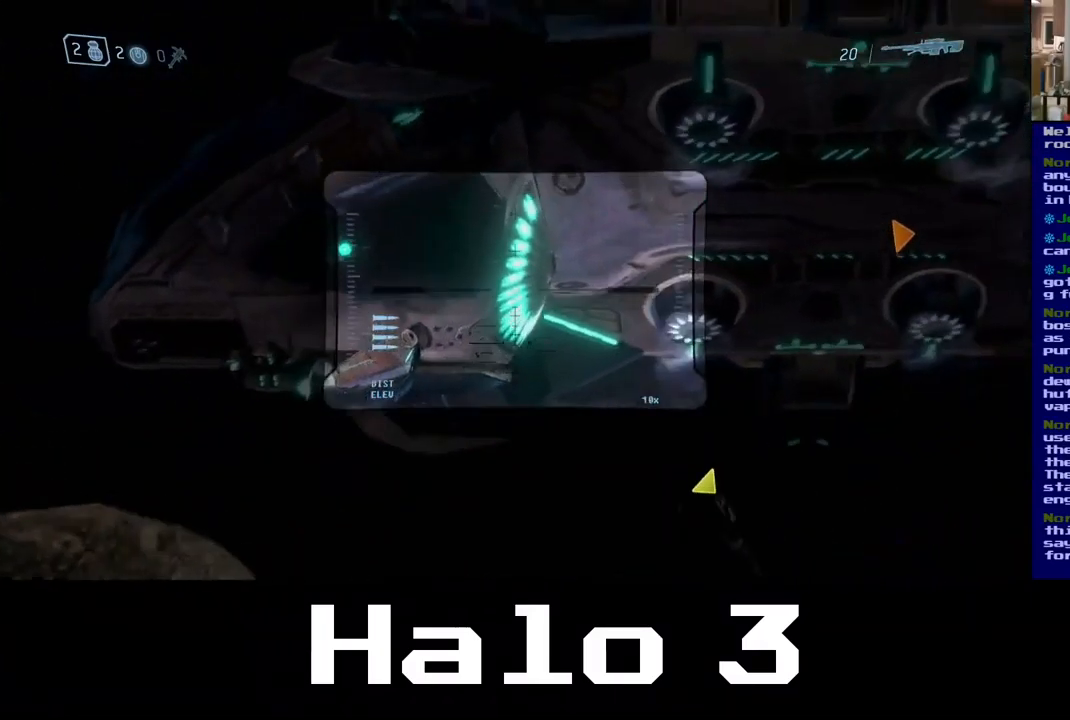
{"buttons": ["R3"], "left_stick": "down-left", "right_stick": "center", "events": [[33, "right_stick", "center"], [133, "R3", "up"], [150, "right_stick", "right"], [267, "right_stick", "down-right"], [400, "R3", "down"], [417, "right_stick", "center"]]}
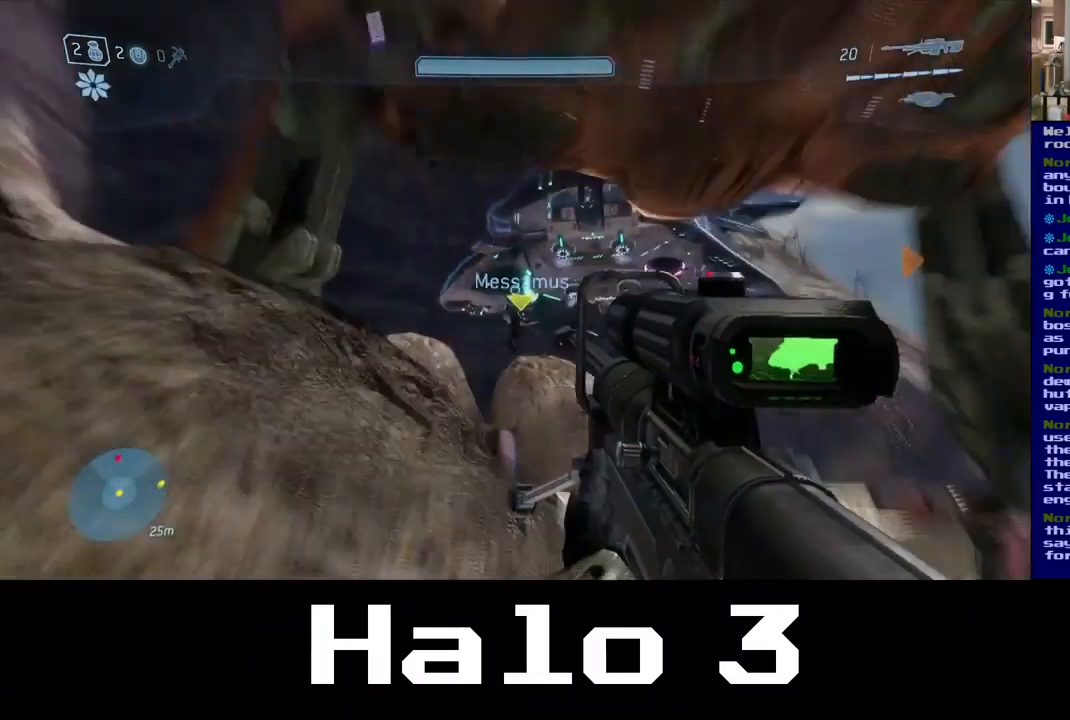
{"buttons": [], "left_stick": "down-left", "right_stick": "center", "events": [[67, "R3", "up"], [67, "right_stick", "down-right"], [383, "right_stick", "center"]]}
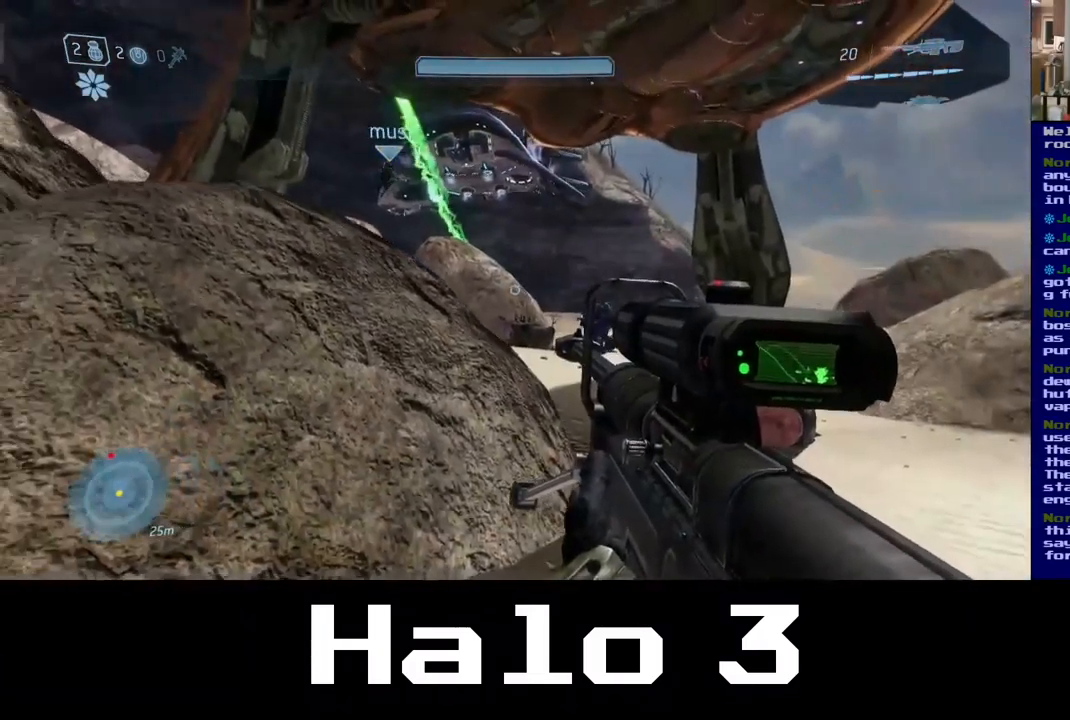
{"buttons": [], "left_stick": "up-left", "right_stick": "center", "events": [[100, "left_stick", "left"], [233, "left_stick", "up-left"]]}
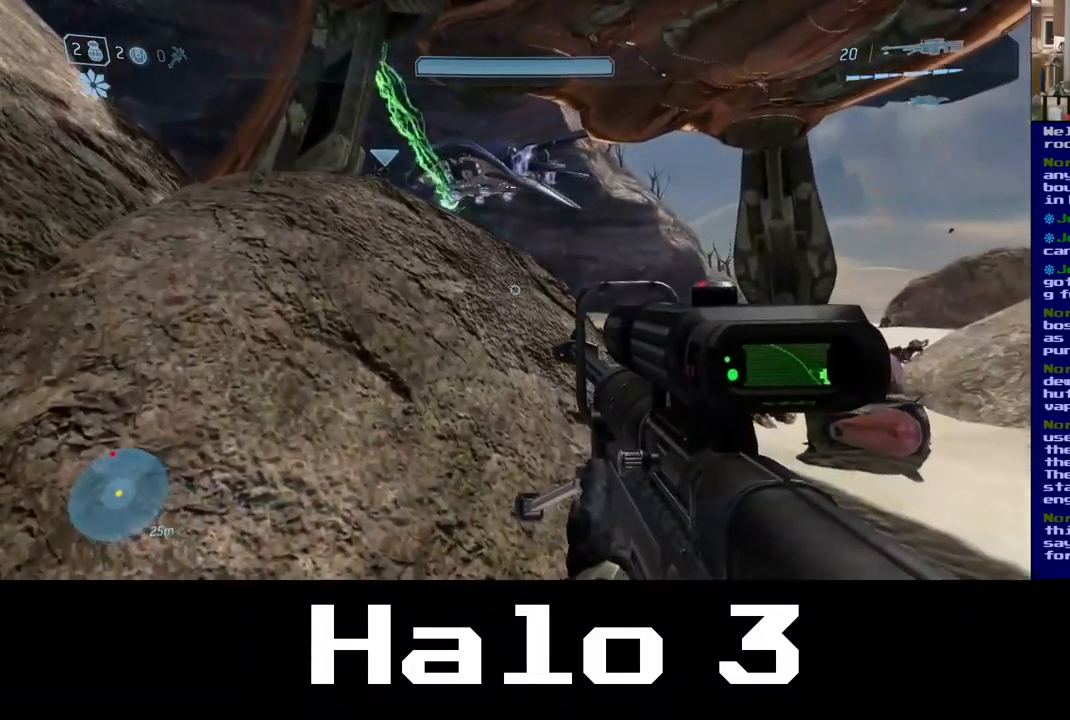
{"buttons": [], "left_stick": "up-left", "right_stick": "down-right", "events": [[33, "A", "down"], [250, "A", "up"], [400, "right_stick", "down-right"]]}
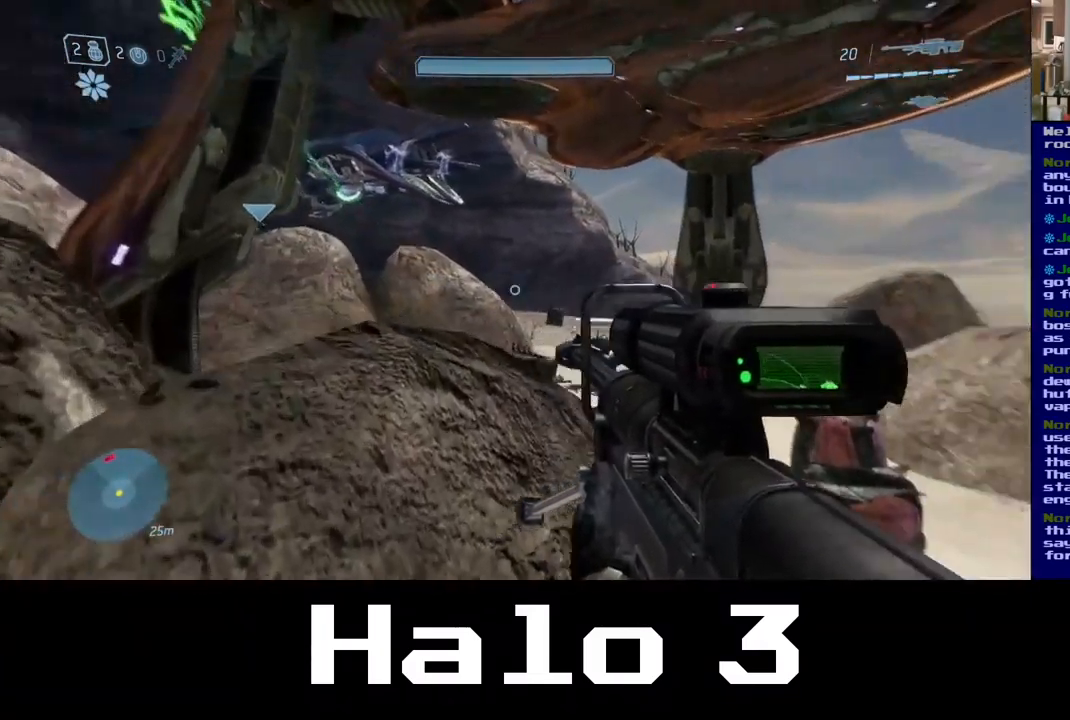
{"buttons": [], "left_stick": "up-left", "right_stick": "center", "events": [[167, "right_stick", "center"]]}
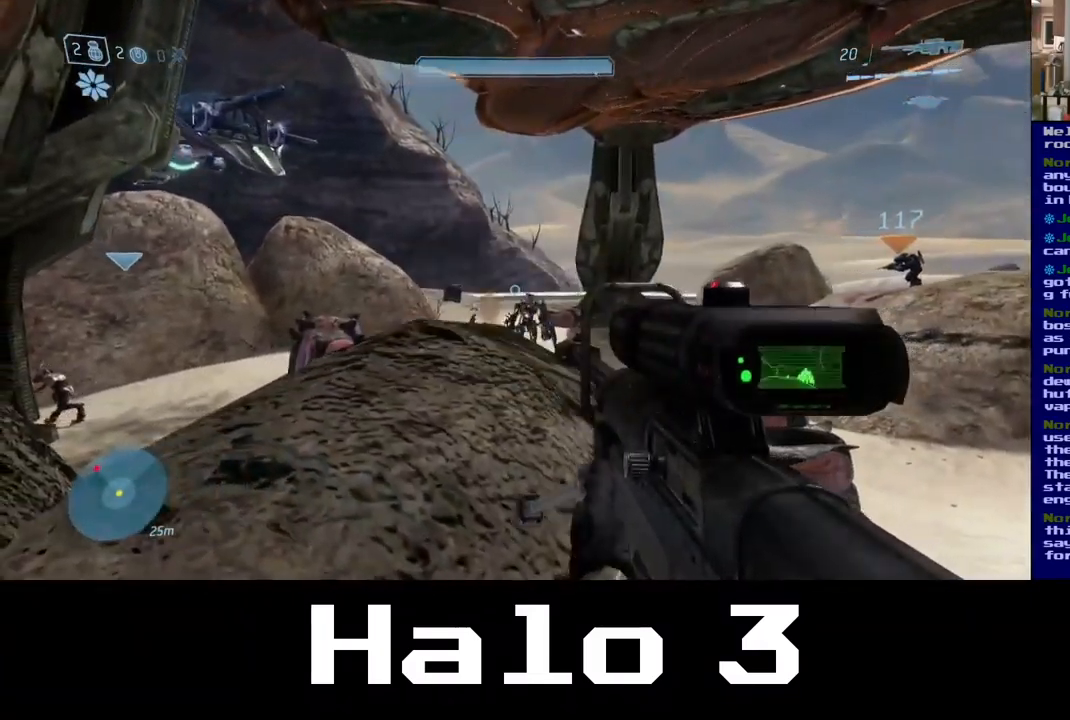
{"buttons": [], "left_stick": "up", "right_stick": "down-right", "events": [[200, "right_stick", "down-right"], [300, "left_stick", "up"]]}
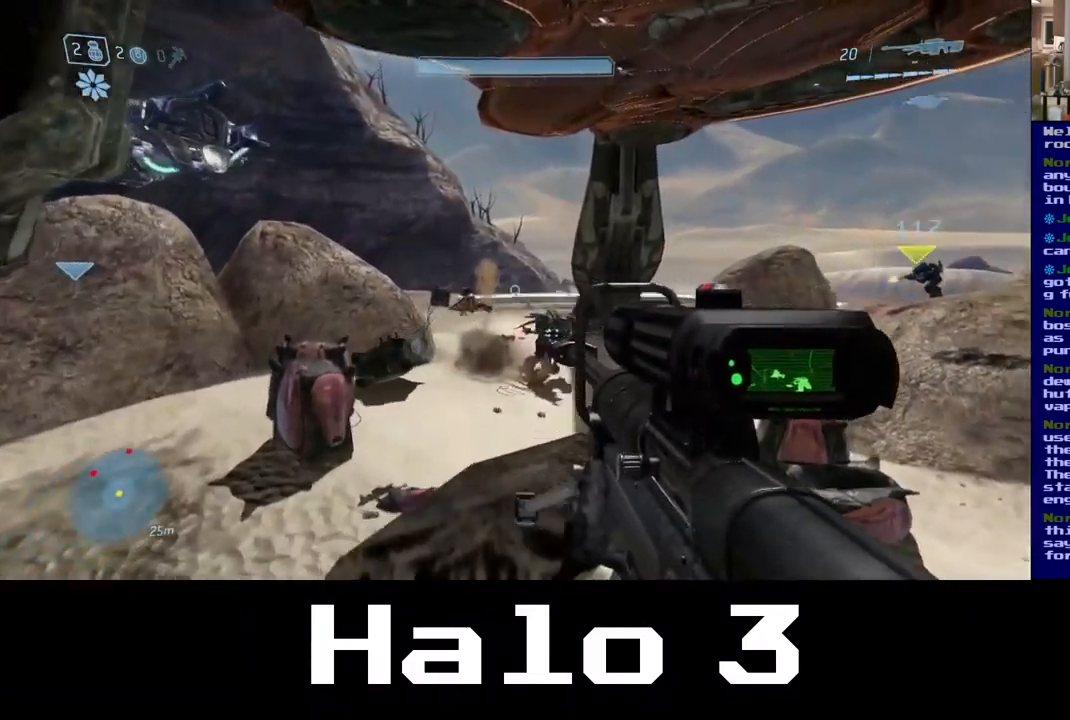
{"buttons": [], "left_stick": "left", "right_stick": "down-left", "events": [[117, "left_stick", "center"], [183, "R3", "down"], [317, "R3", "up"], [317, "left_stick", "left"], [350, "right_stick", "down-left"]]}
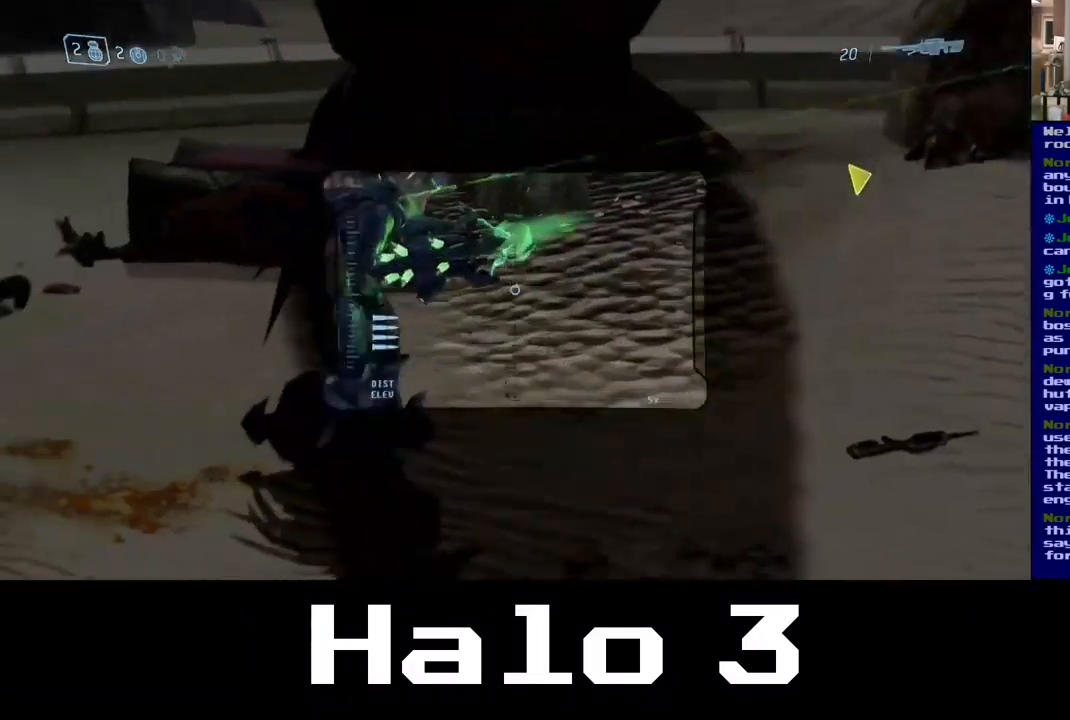
{"buttons": [], "left_stick": "center", "right_stick": "center", "events": [[17, "left_stick", "center"], [100, "right_stick", "center"]]}
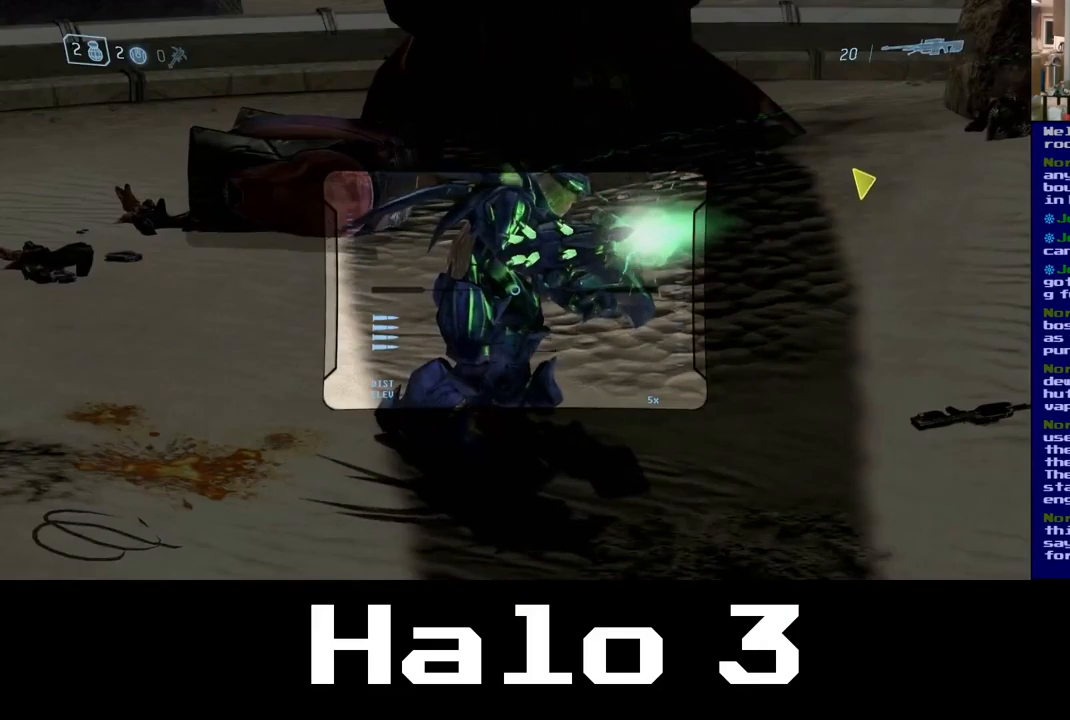
{"buttons": [], "left_stick": "center", "right_stick": "up-left", "events": [[150, "right_stick", "up-left"]]}
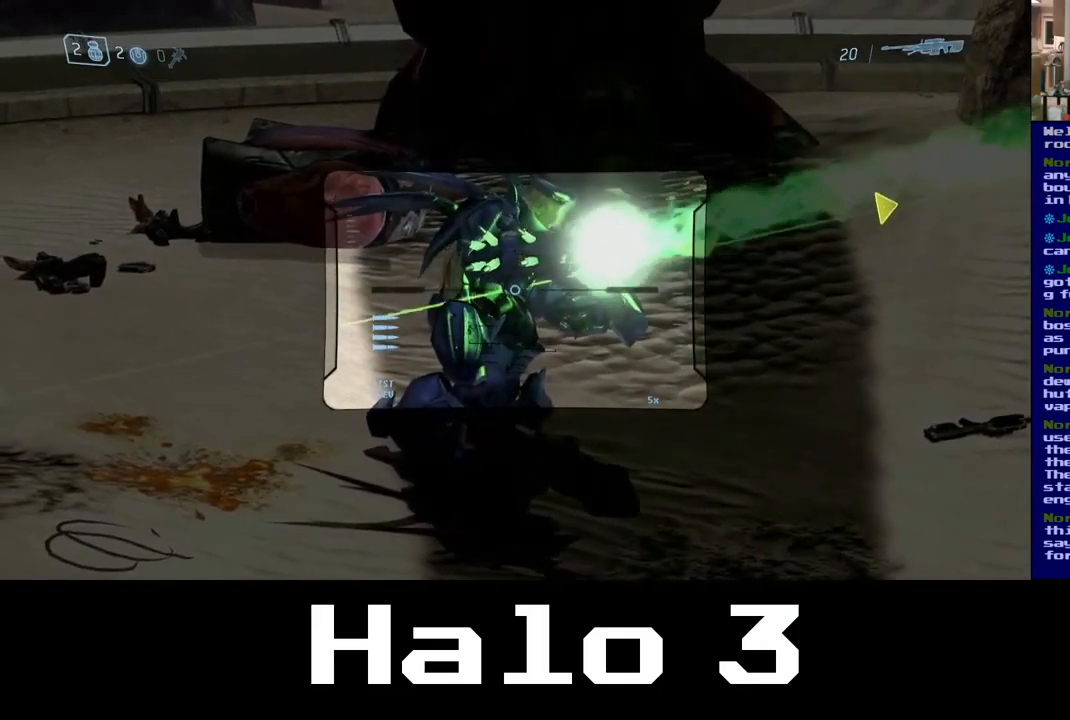
{"buttons": [], "left_stick": "center", "right_stick": "up-left", "events": [[84, "R3", "down"], [84, "right_stick", "center"], [250, "R3", "up"], [384, "right_stick", "up-left"]]}
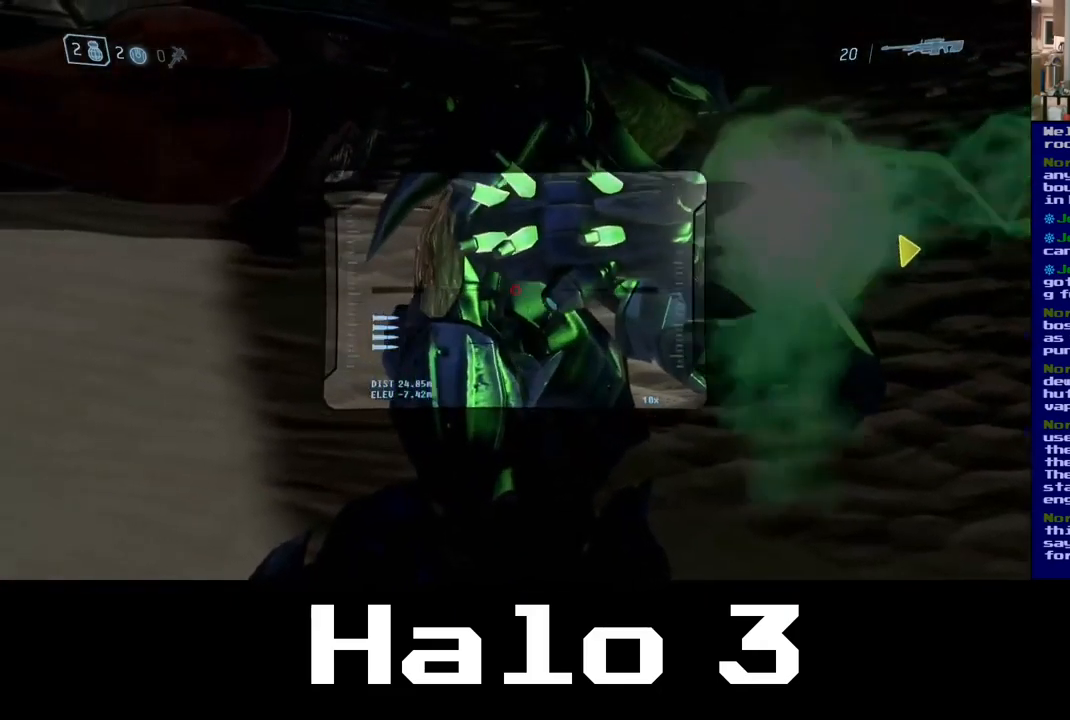
{"buttons": [], "left_stick": "center", "right_stick": "up-left", "events": []}
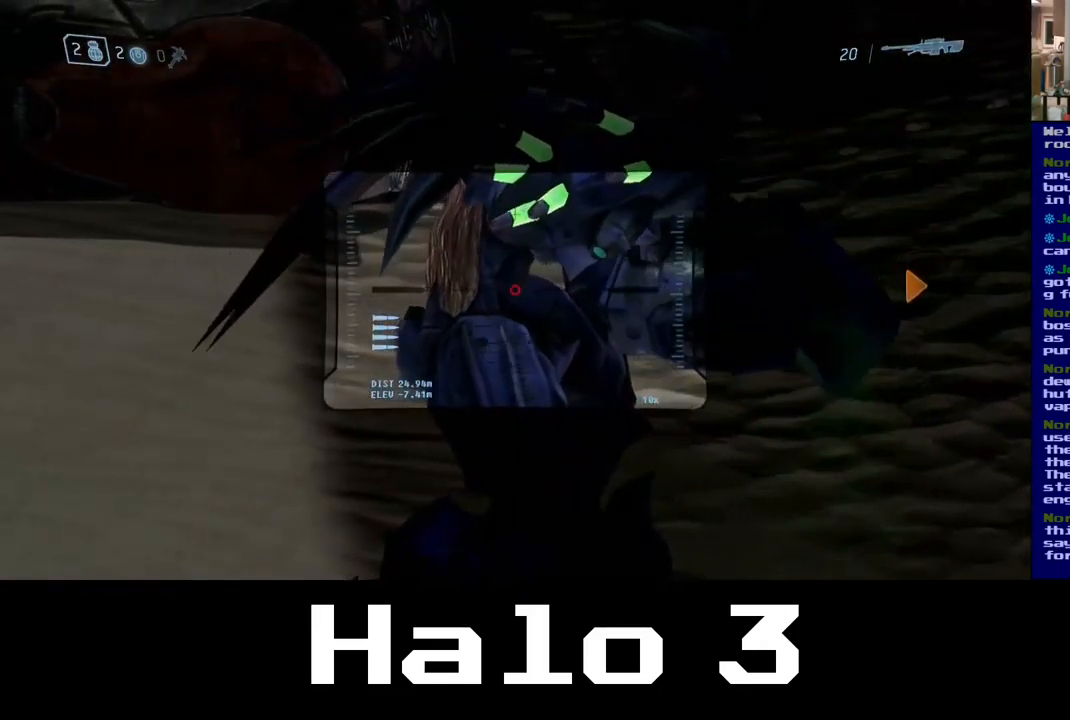
{"buttons": [], "left_stick": "center", "right_stick": "down-right", "events": [[217, "right_stick", "center"], [284, "R2", "down"], [300, "right_stick", "up"], [384, "right_stick", "center"], [417, "R2", "up"], [434, "right_stick", "down-right"]]}
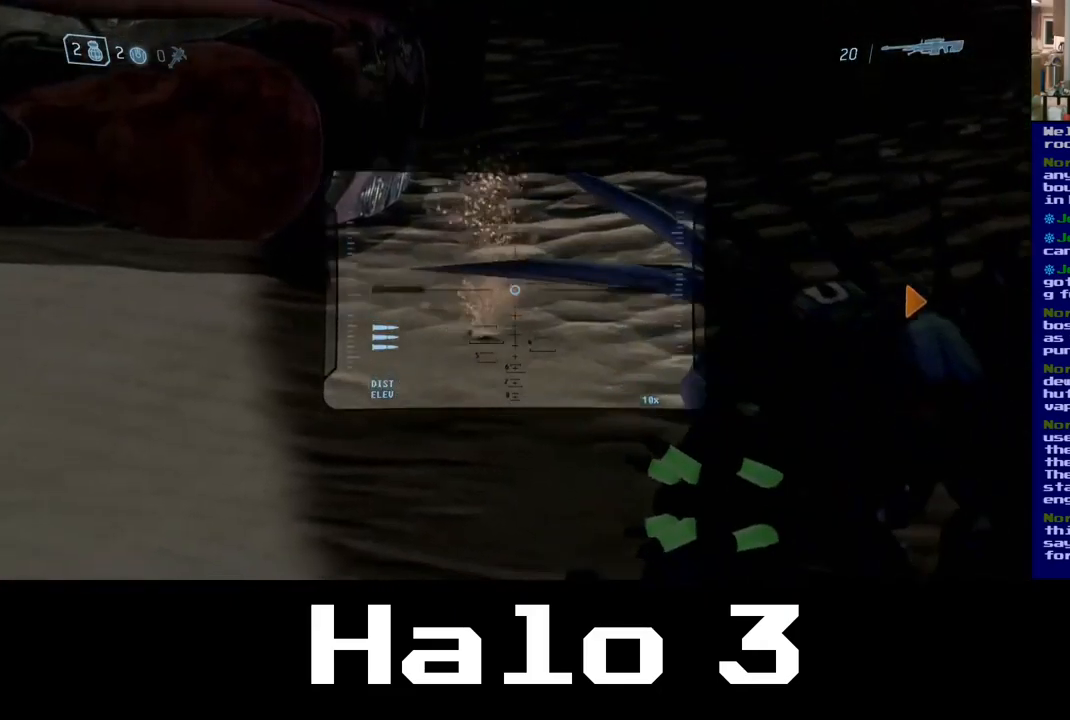
{"buttons": ["R3"], "left_stick": "center", "right_stick": "center", "events": [[367, "R3", "down"], [367, "right_stick", "center"]]}
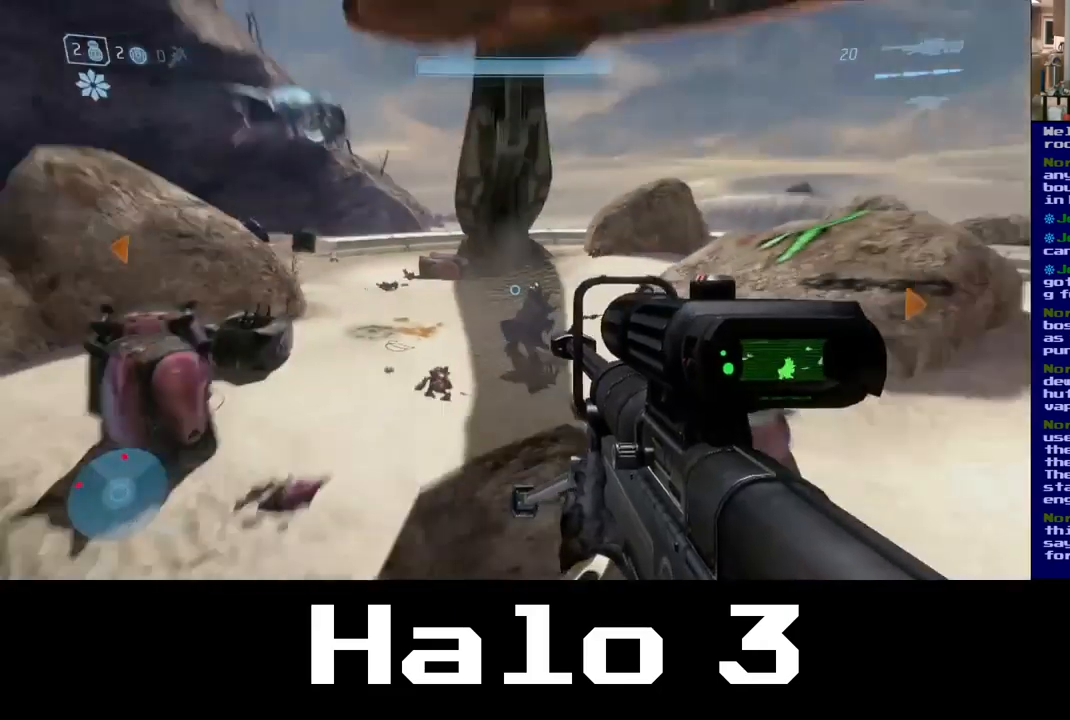
{"buttons": [], "left_stick": "center", "right_stick": "center", "events": [[34, "R3", "up"], [50, "left_stick", "down"], [200, "left_stick", "left"], [200, "right_stick", "down-right"], [417, "right_stick", "center"], [484, "left_stick", "center"]]}
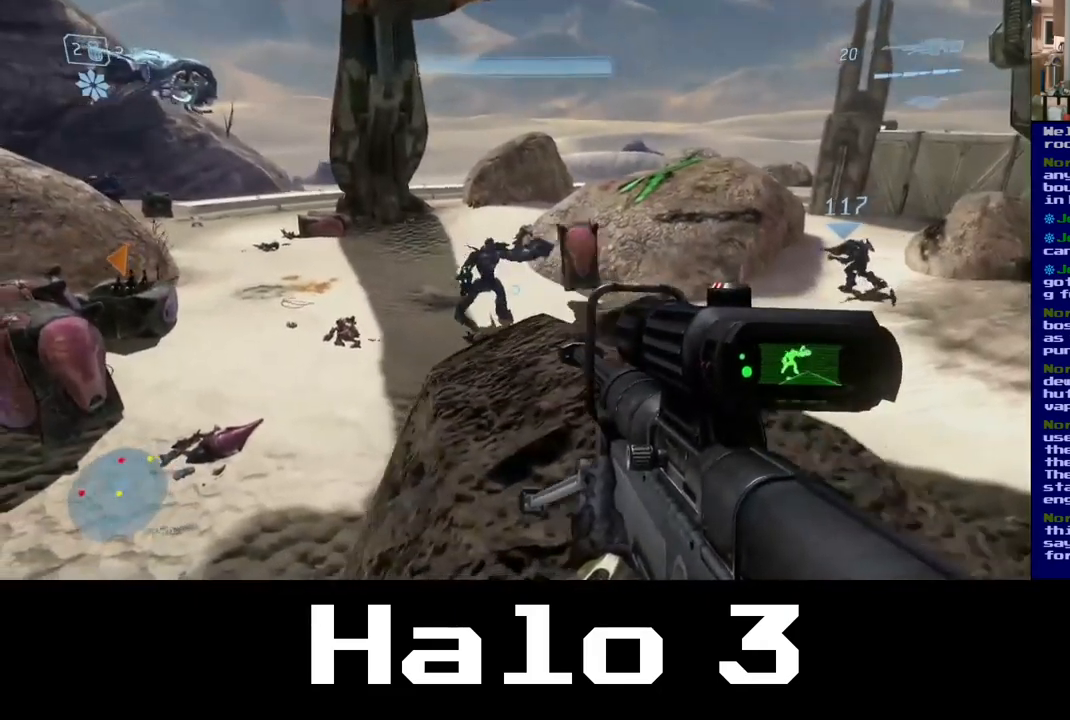
{"buttons": [], "left_stick": "center", "right_stick": "up-right", "events": [[100, "R3", "down"], [267, "R3", "up"], [284, "right_stick", "up-left"], [450, "right_stick", "up-right"]]}
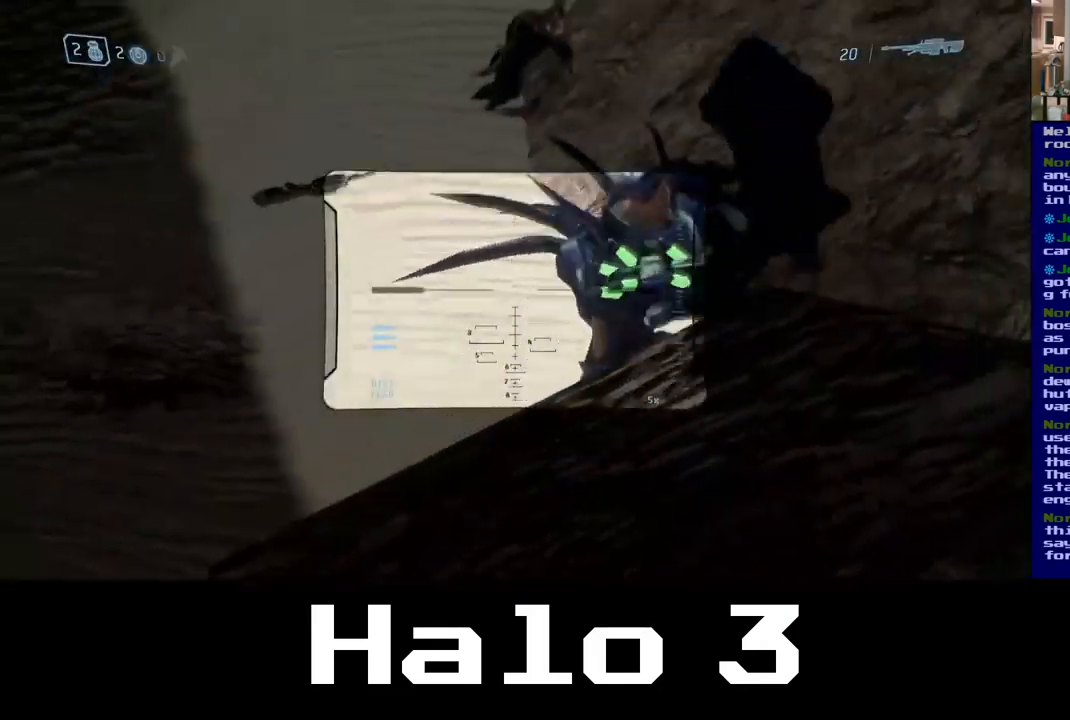
{"buttons": [], "left_stick": "center", "right_stick": "down-right", "events": [[217, "right_stick", "center"], [350, "right_stick", "right"], [434, "right_stick", "down-right"]]}
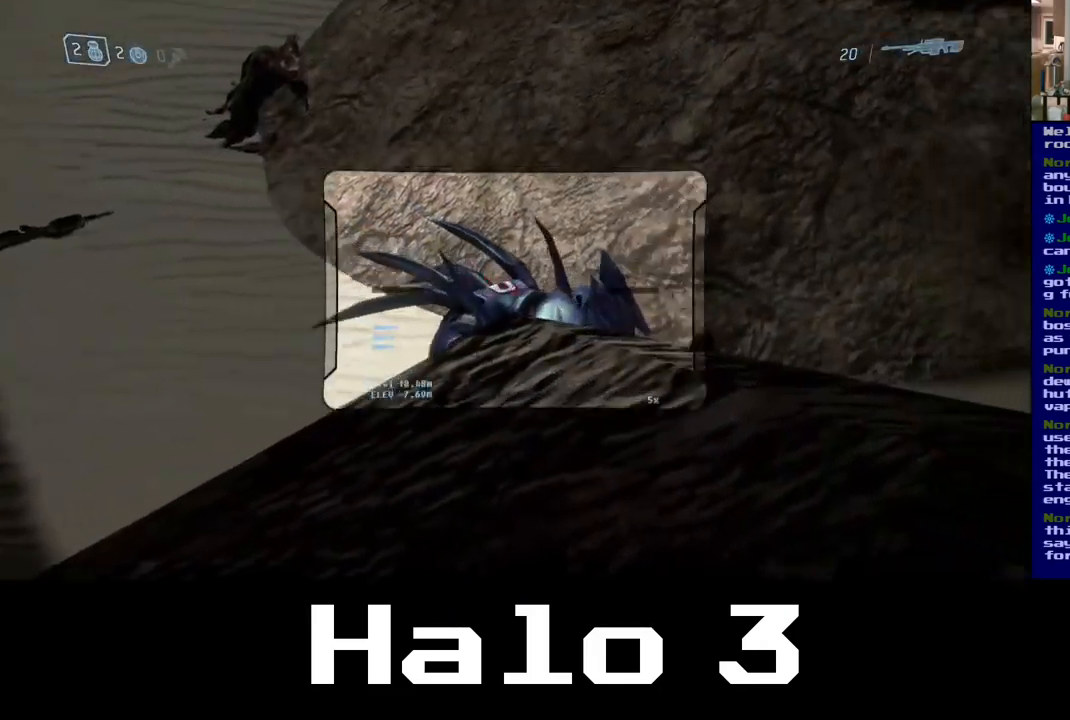
{"buttons": [], "left_stick": "center", "right_stick": "down-left", "events": [[34, "left_stick", "up-right"], [100, "right_stick", "down"], [334, "right_stick", "down-left"], [350, "left_stick", "center"]]}
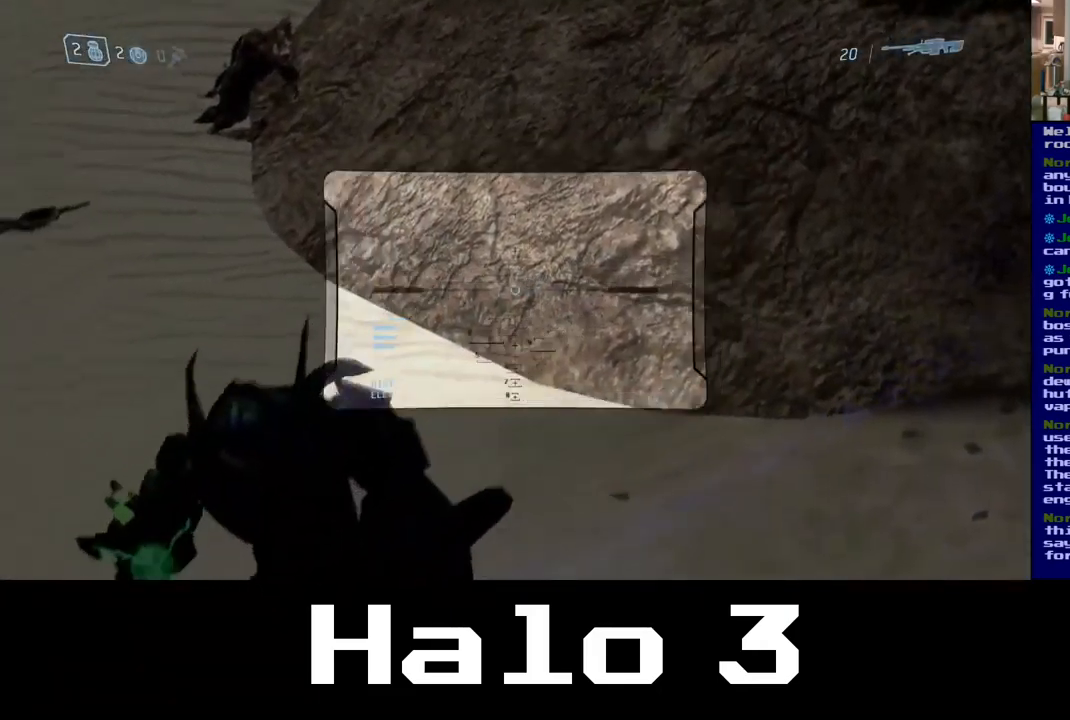
{"buttons": [], "left_stick": "center", "right_stick": "center", "events": [[384, "right_stick", "center"]]}
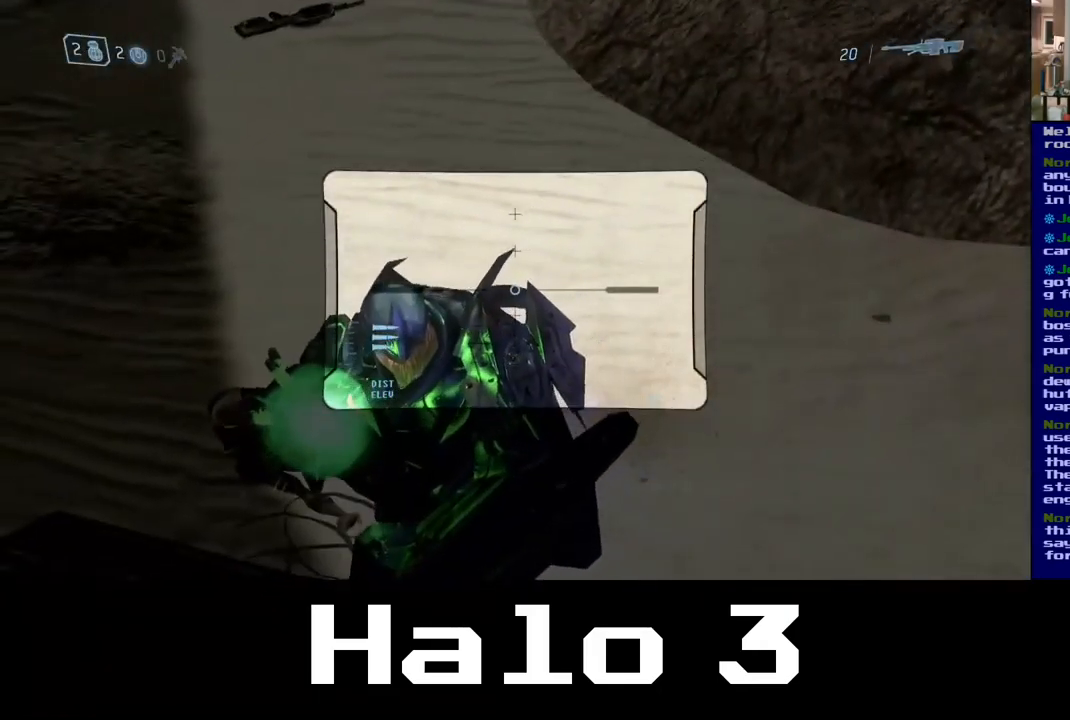
{"buttons": [], "left_stick": "right", "right_stick": "down-right", "events": [[50, "right_stick", "down-left"], [266, "right_stick", "center"], [433, "right_stick", "down-right"], [516, "left_stick", "right"]]}
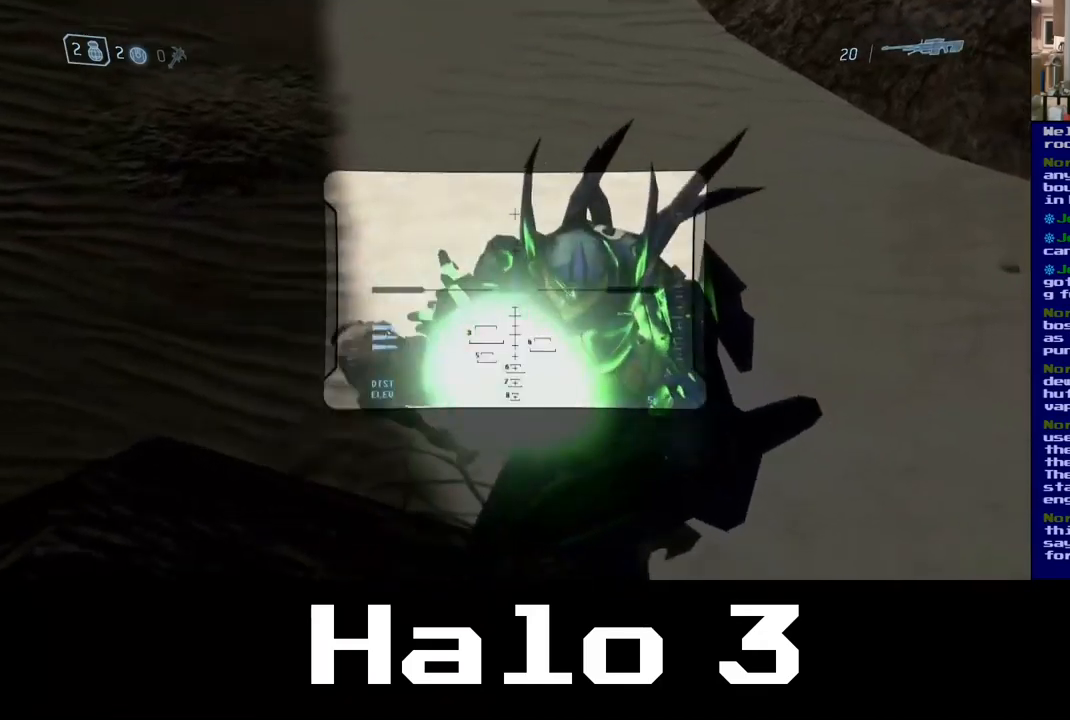
{"buttons": [], "left_stick": "right", "right_stick": "center", "events": [[117, "R2", "down"], [250, "R2", "up"], [267, "right_stick", "center"]]}
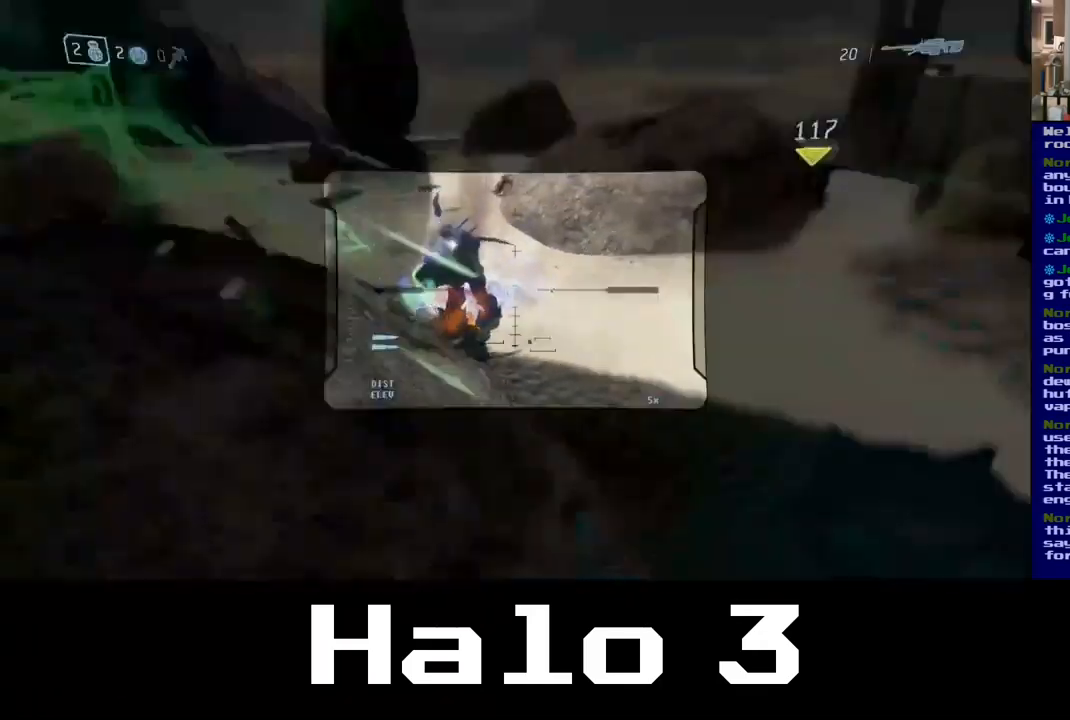
{"buttons": ["R3"], "left_stick": "right", "right_stick": "left", "events": [[17, "R3", "down"], [84, "L3", "down"], [217, "L3", "up"], [217, "R3", "up"], [400, "R3", "down"], [450, "right_stick", "left"]]}
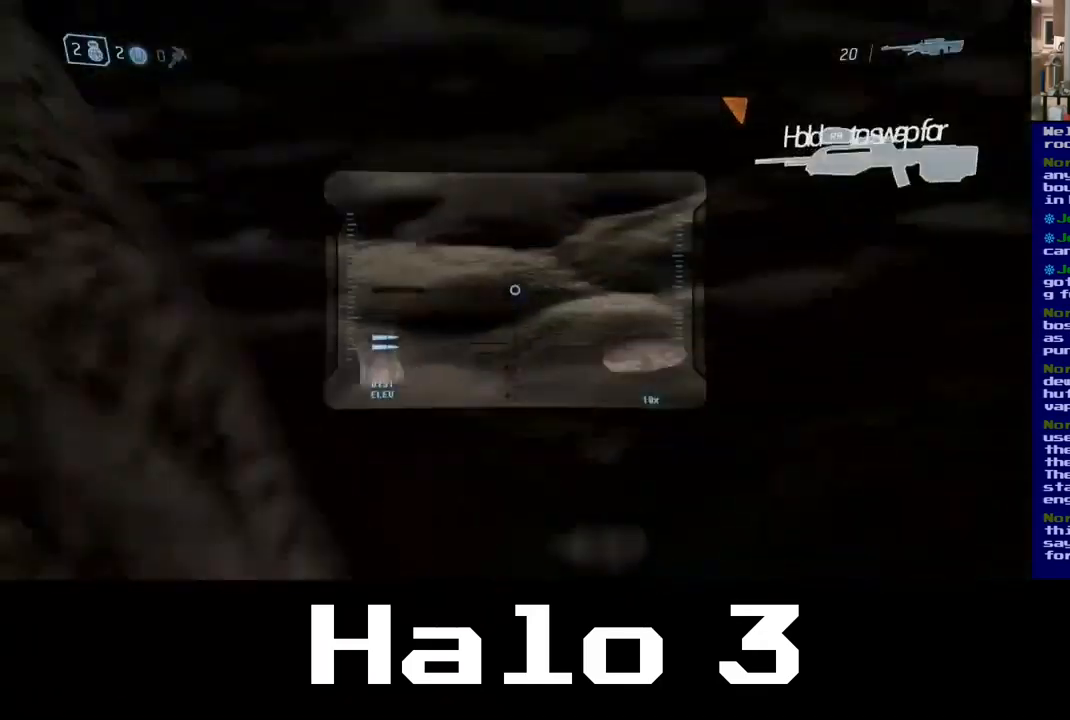
{"buttons": [], "left_stick": "right", "right_stick": "up-left", "events": [[34, "R3", "up"], [84, "right_stick", "up-left"], [350, "R3", "down"], [450, "R3", "up"]]}
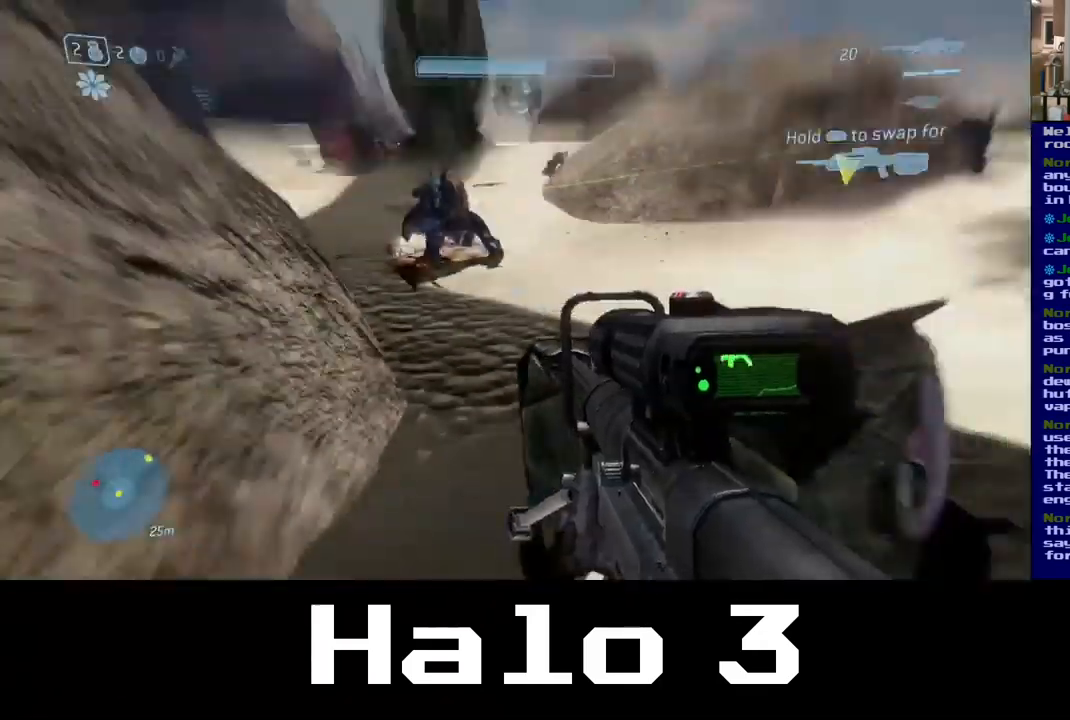
{"buttons": [], "left_stick": "right", "right_stick": "right", "events": [[284, "right_stick", "center"], [500, "right_stick", "right"]]}
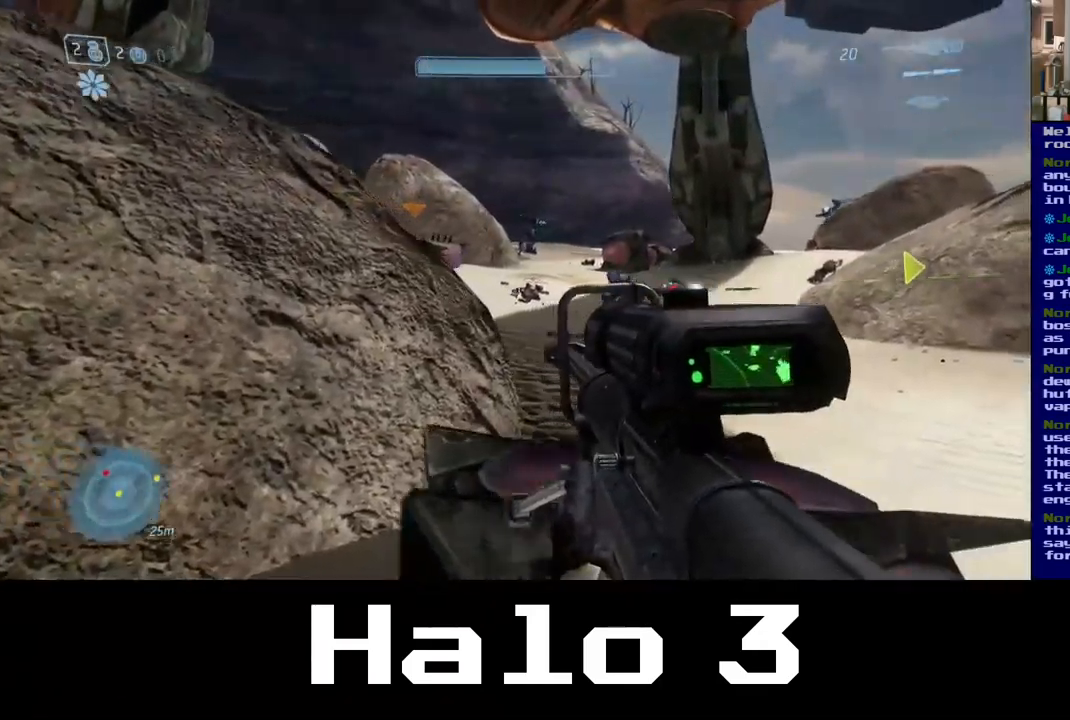
{"buttons": [], "left_stick": "down-right", "right_stick": "center", "events": [[50, "right_stick", "down-right"], [117, "left_stick", "down-right"], [150, "right_stick", "center"]]}
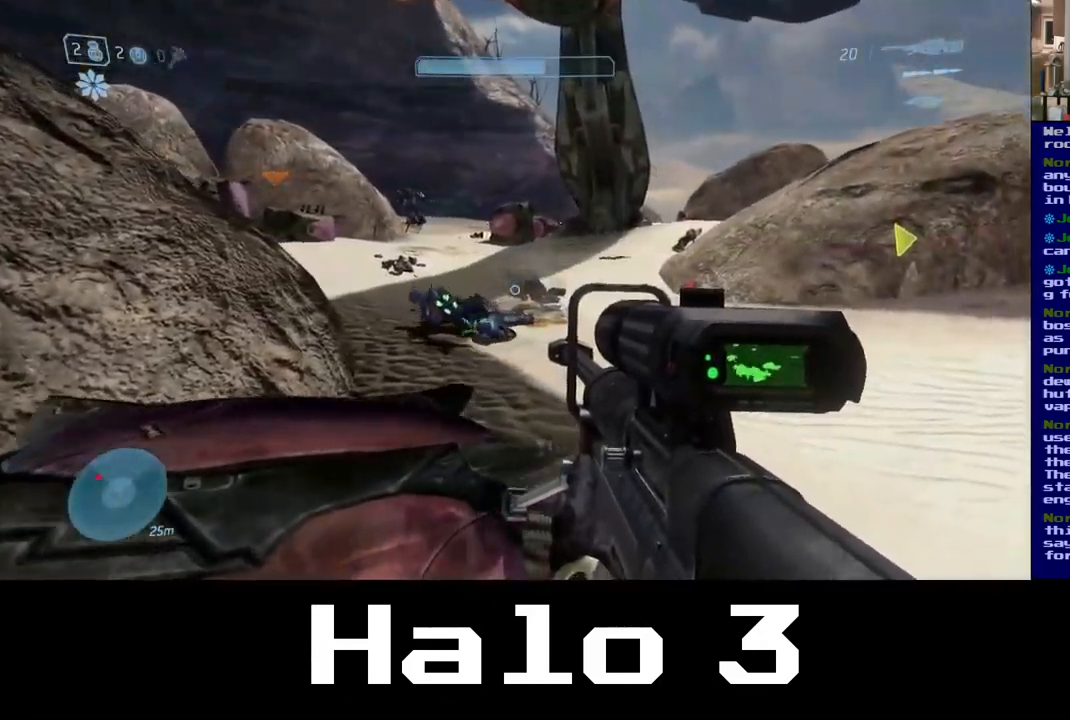
{"buttons": [], "left_stick": "up-right", "right_stick": "center", "events": [[384, "left_stick", "up-right"]]}